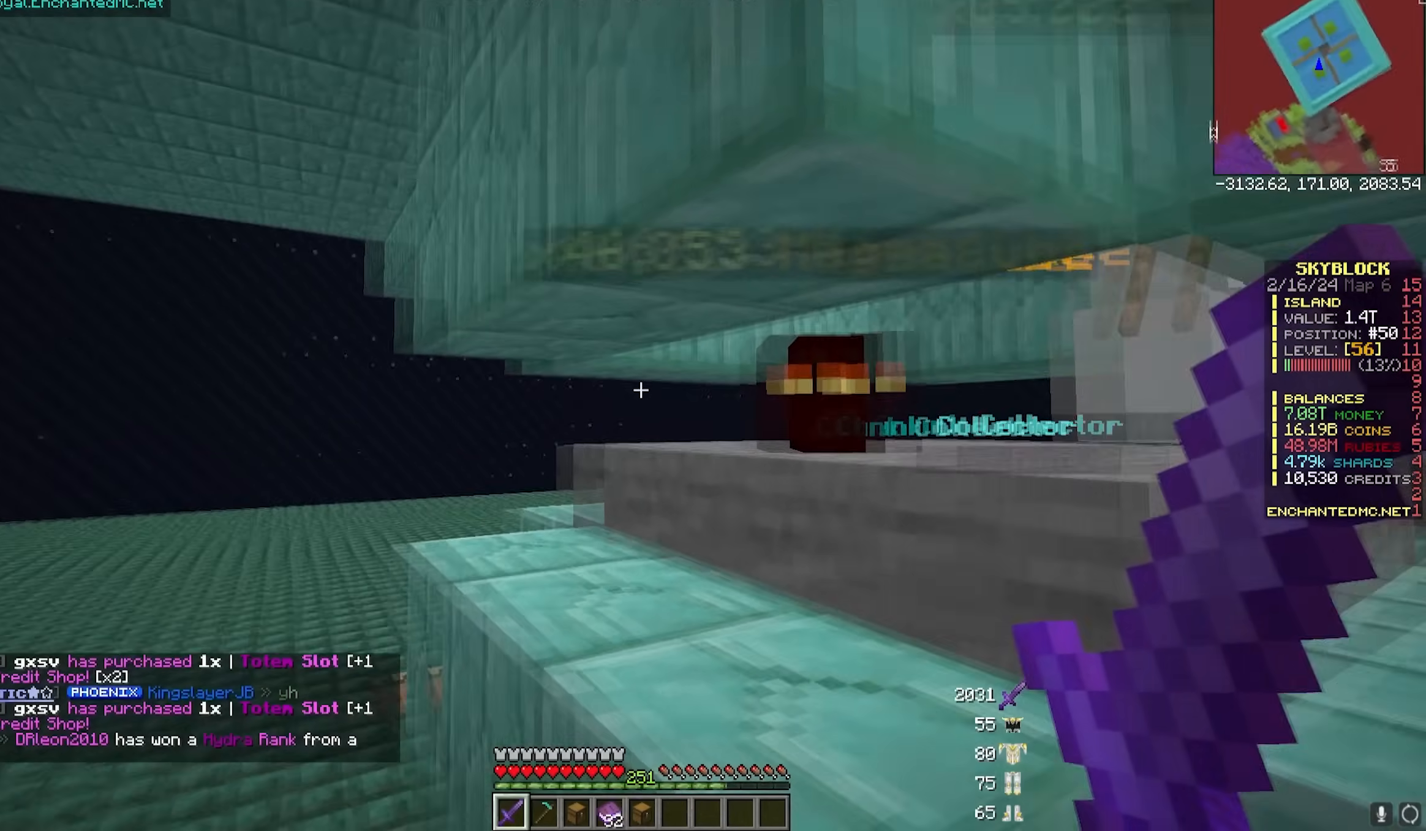
Gameplay with keyboard and mouse; each line is a JSON object with the keys and mouse buttons held at the frame after it. "events" lists presses ("down") and releases ("up") of "a", "d", "s", "w", "mouse_left" and "mouse_right" between this image and that frame as [ms after this image, input, new state], when the widget could be followed in between. "mouse_left", "mouse_right" = the "left", "right" buttons of the "mouse" list. No other keys are recorded. Fast repeated clicks can show as one long hold. Mouse movement is not recorded.
{"keys": ["w"], "mouse": [], "events": [[83, "d", "down"], [233, "w", "down"], [450, "d", "up"]]}
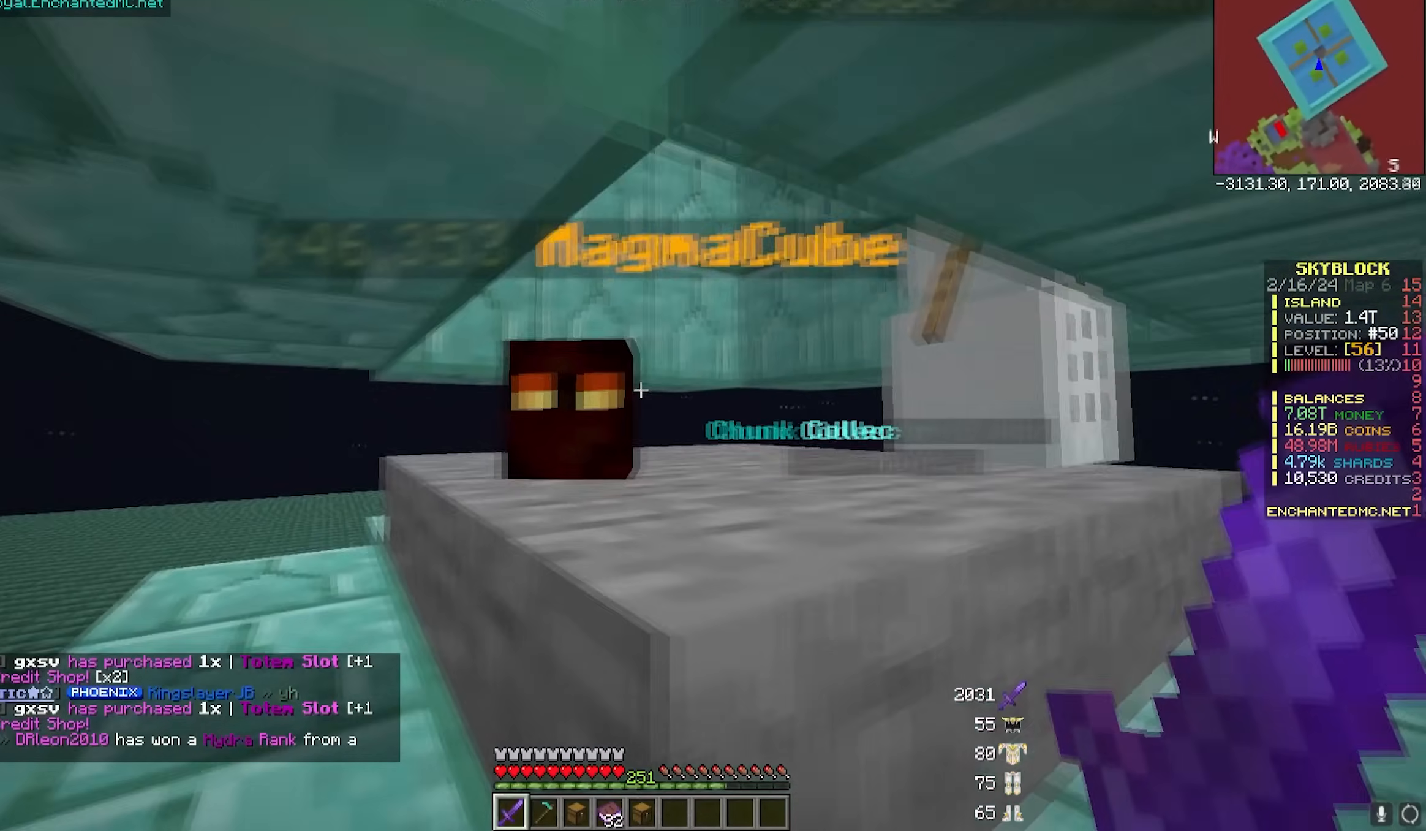
{"keys": [], "mouse": [], "events": [[350, "w", "up"]]}
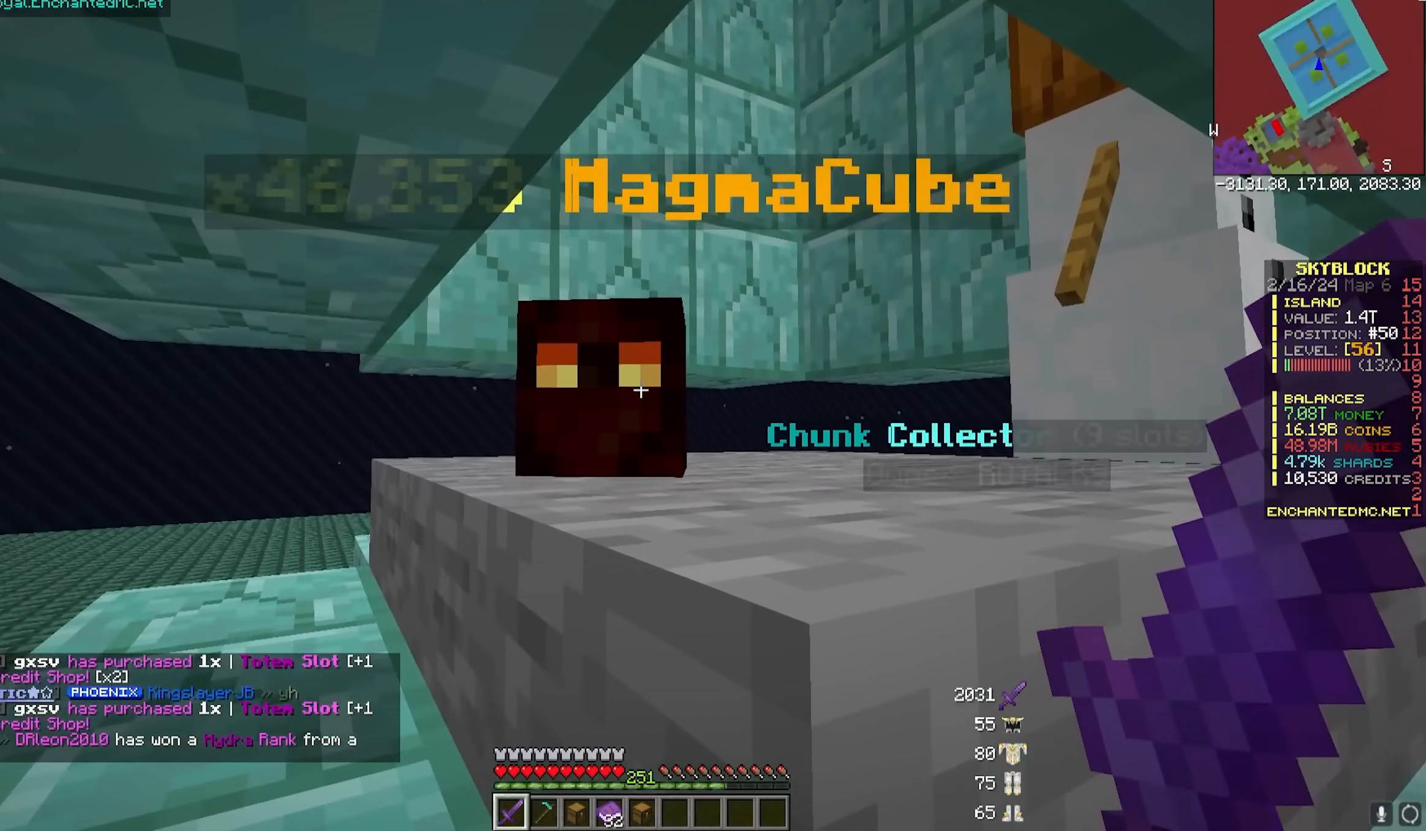
{"keys": [], "mouse": ["left"], "events": [[283, "mouse_left", "down"]]}
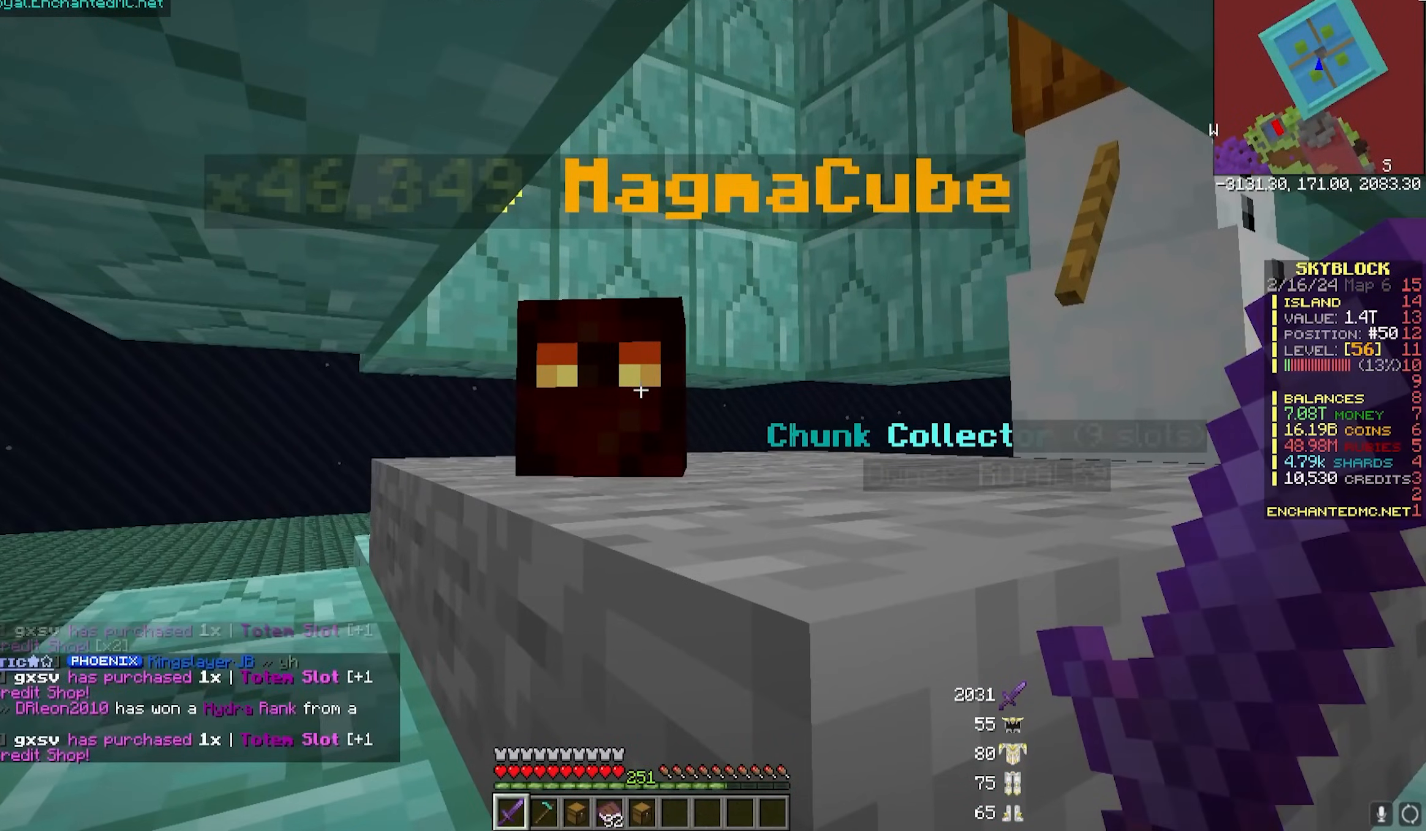
{"keys": [], "mouse": ["left"], "events": []}
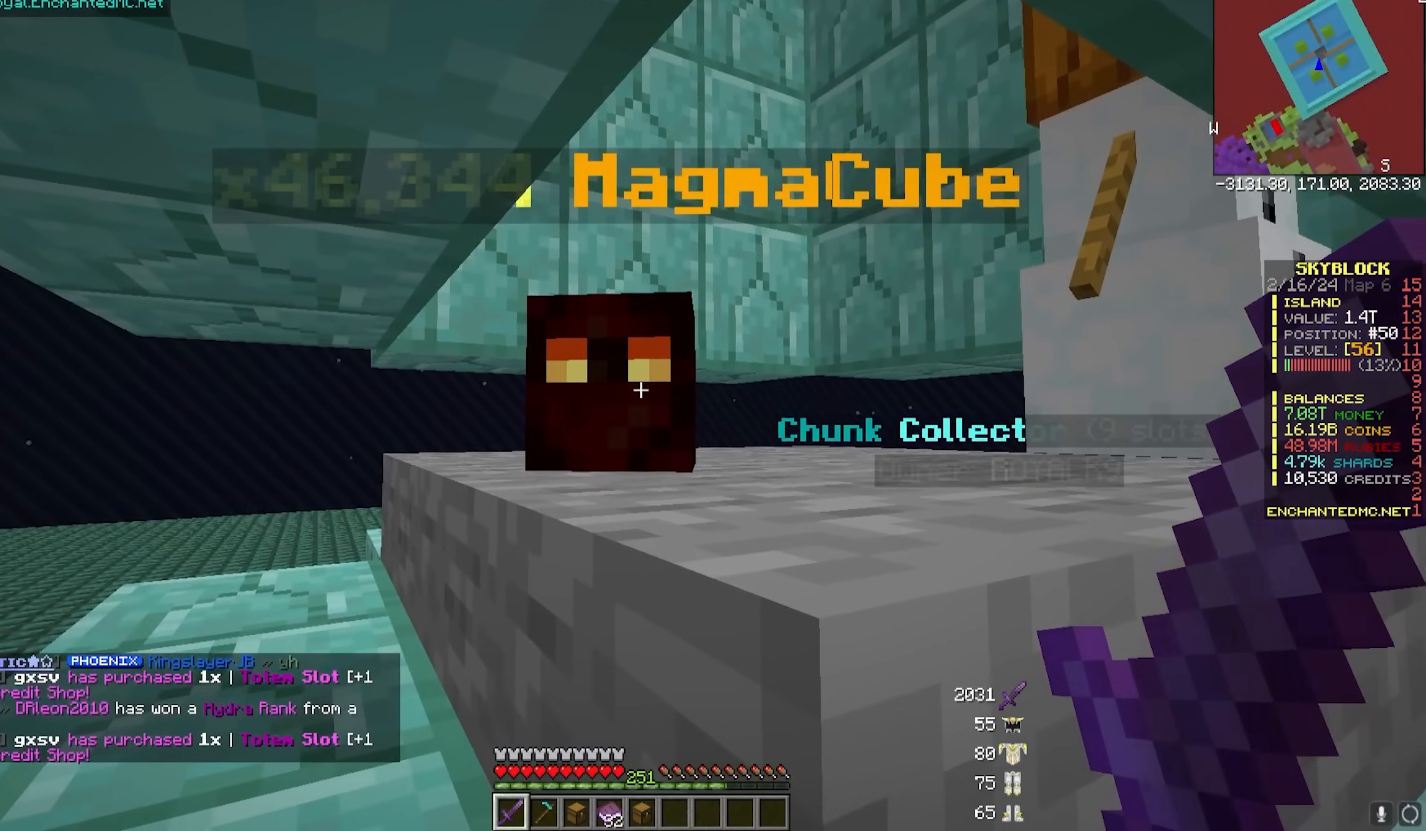
{"keys": [], "mouse": ["left"], "events": []}
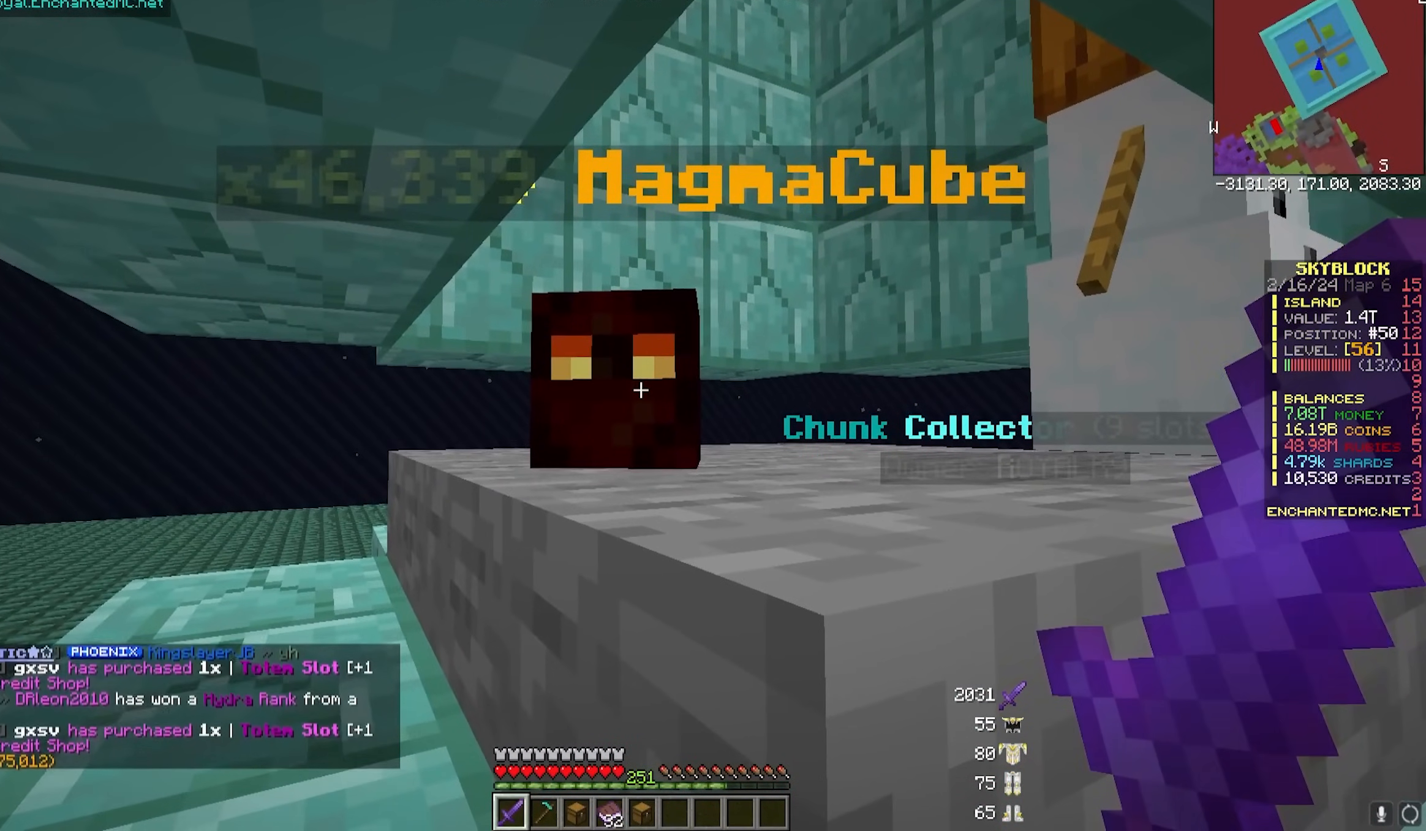
{"keys": [], "mouse": ["left"], "events": []}
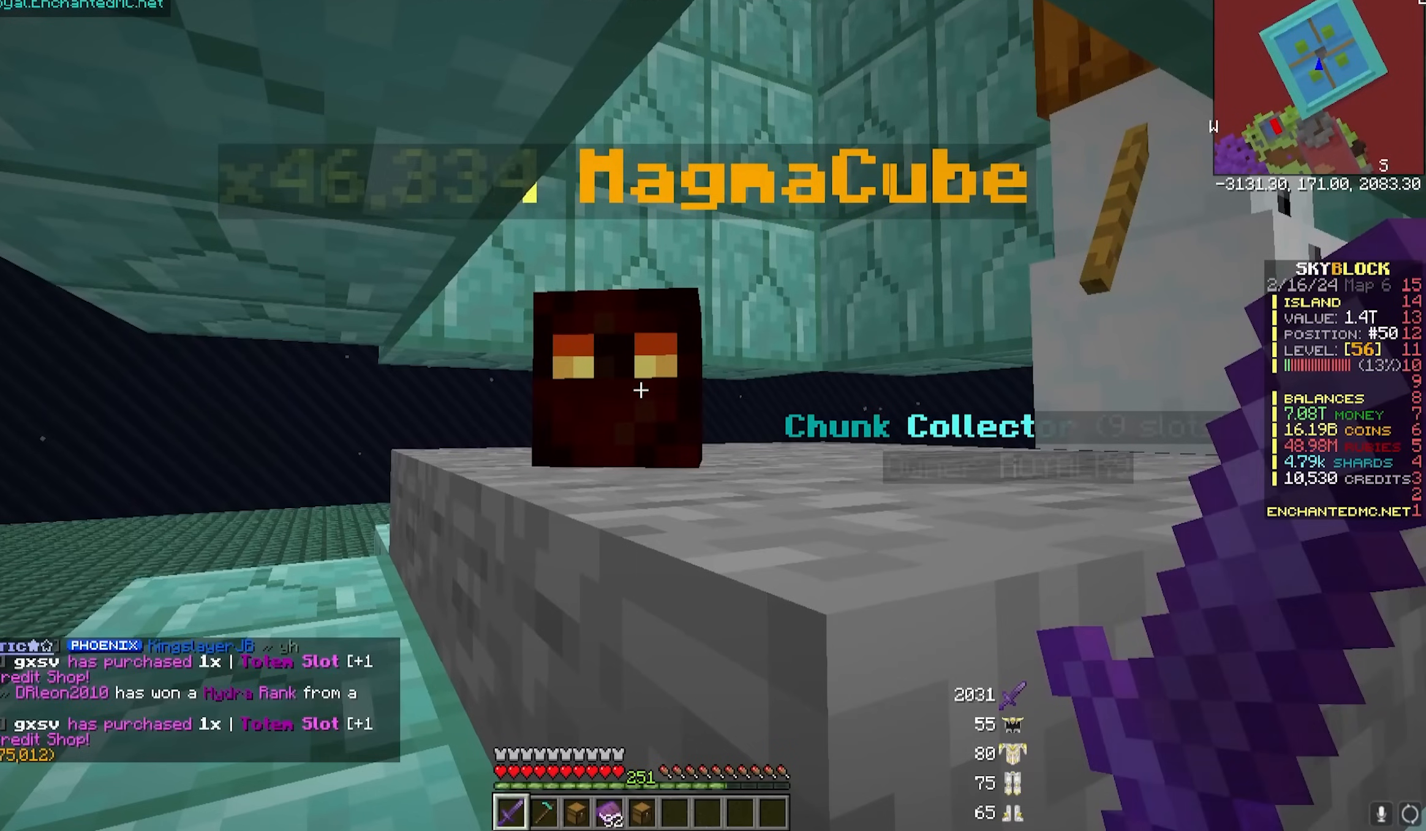
{"keys": [], "mouse": ["left"], "events": []}
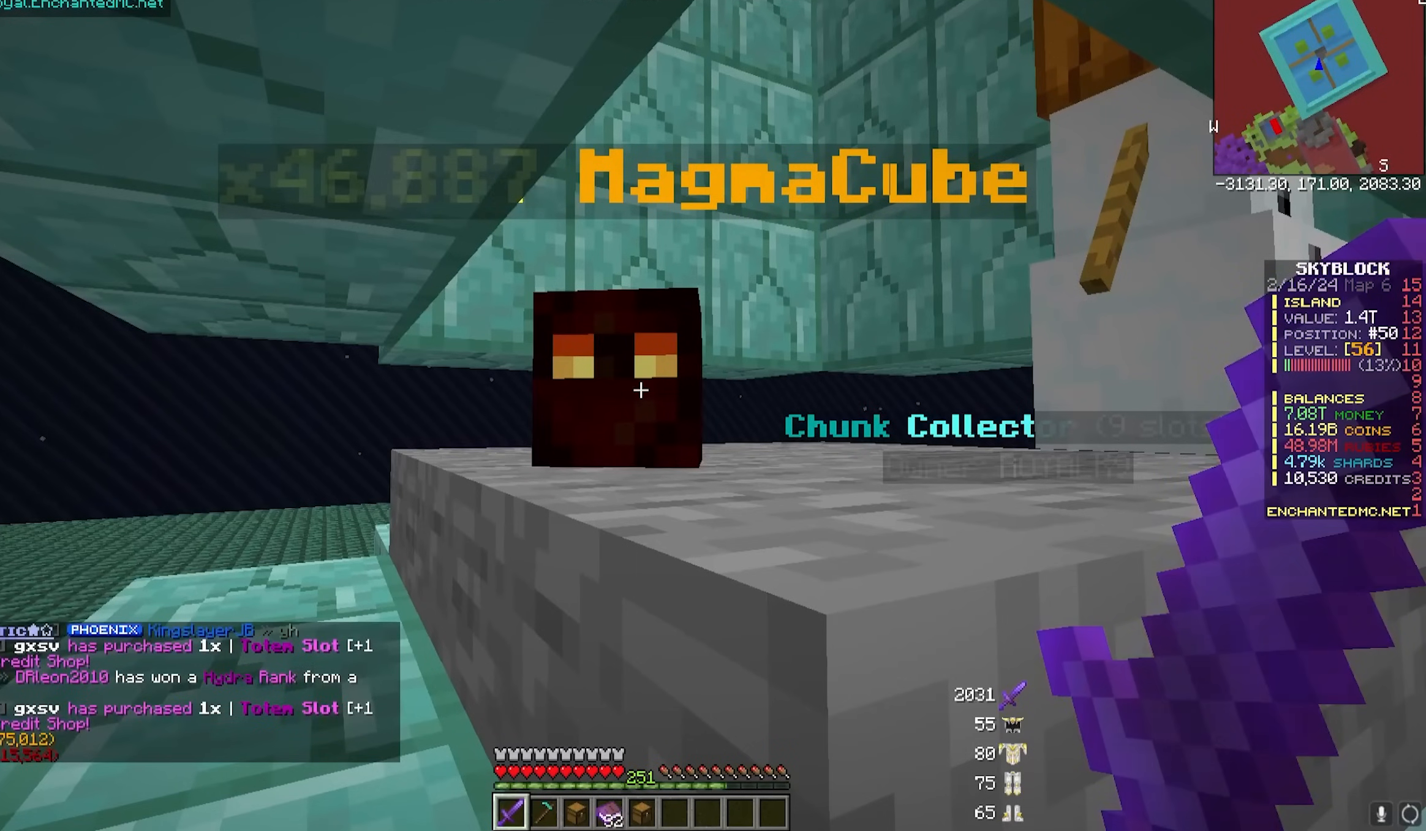
{"keys": [], "mouse": ["left"], "events": []}
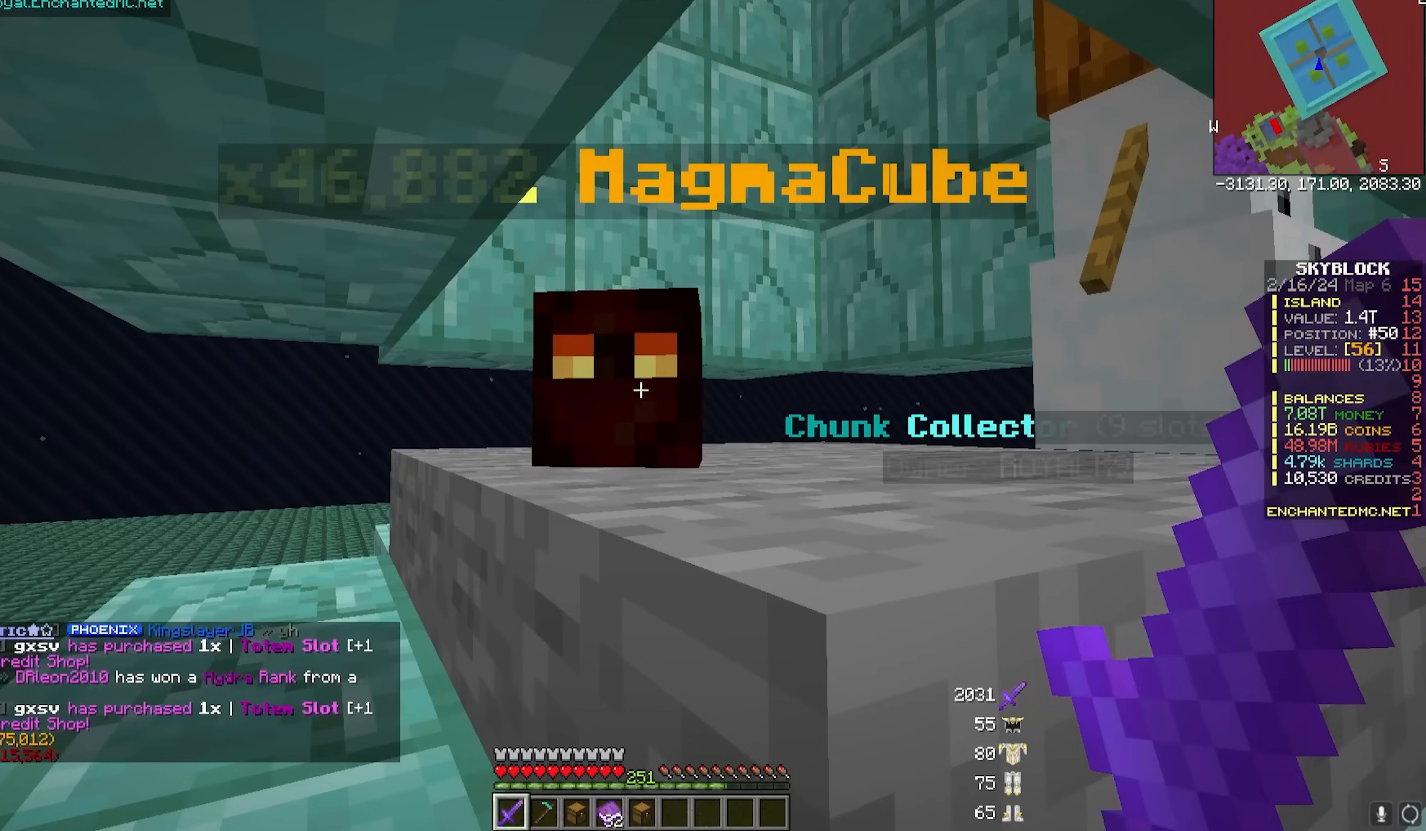
{"keys": [], "mouse": ["left"], "events": []}
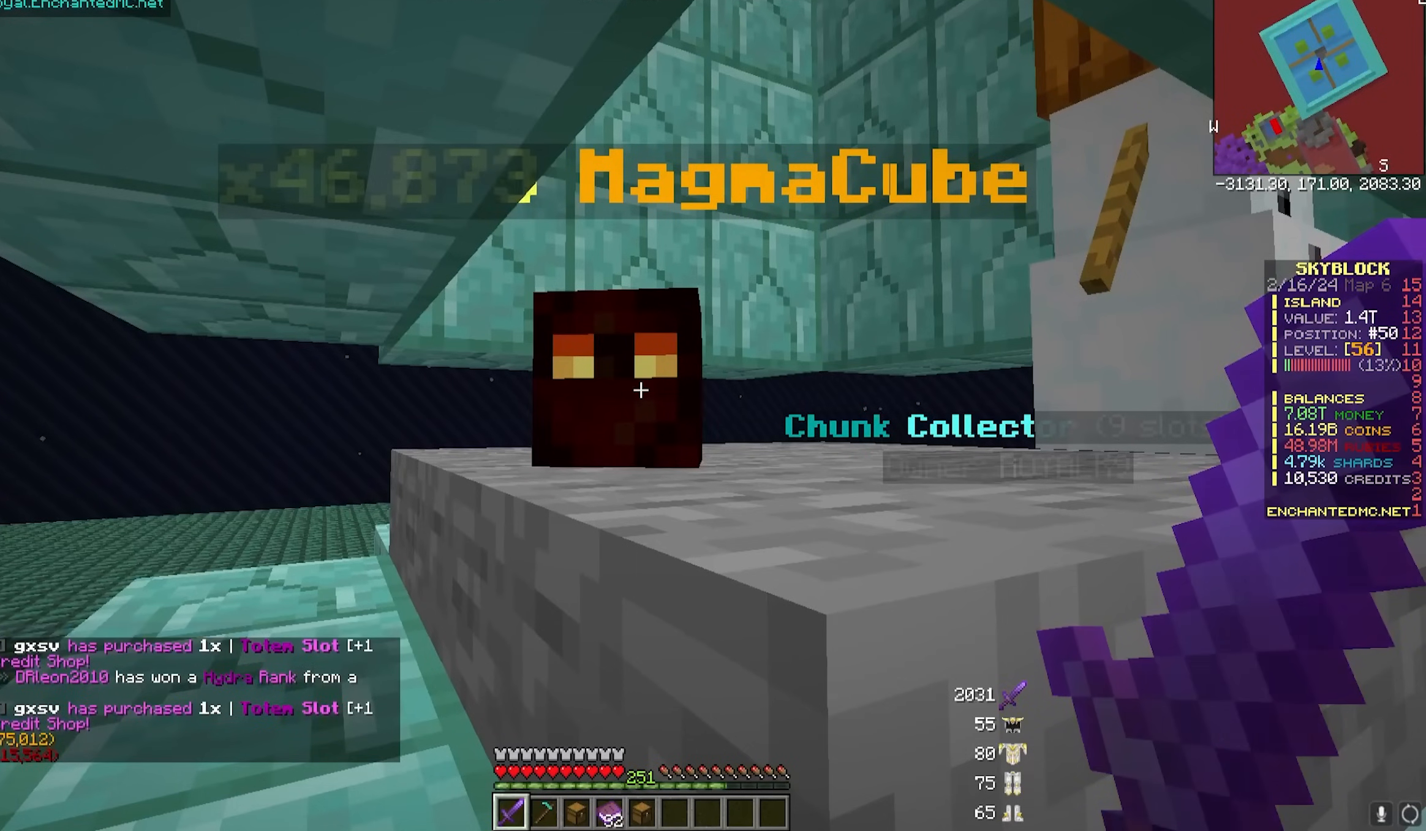
{"keys": [], "mouse": ["left"], "events": []}
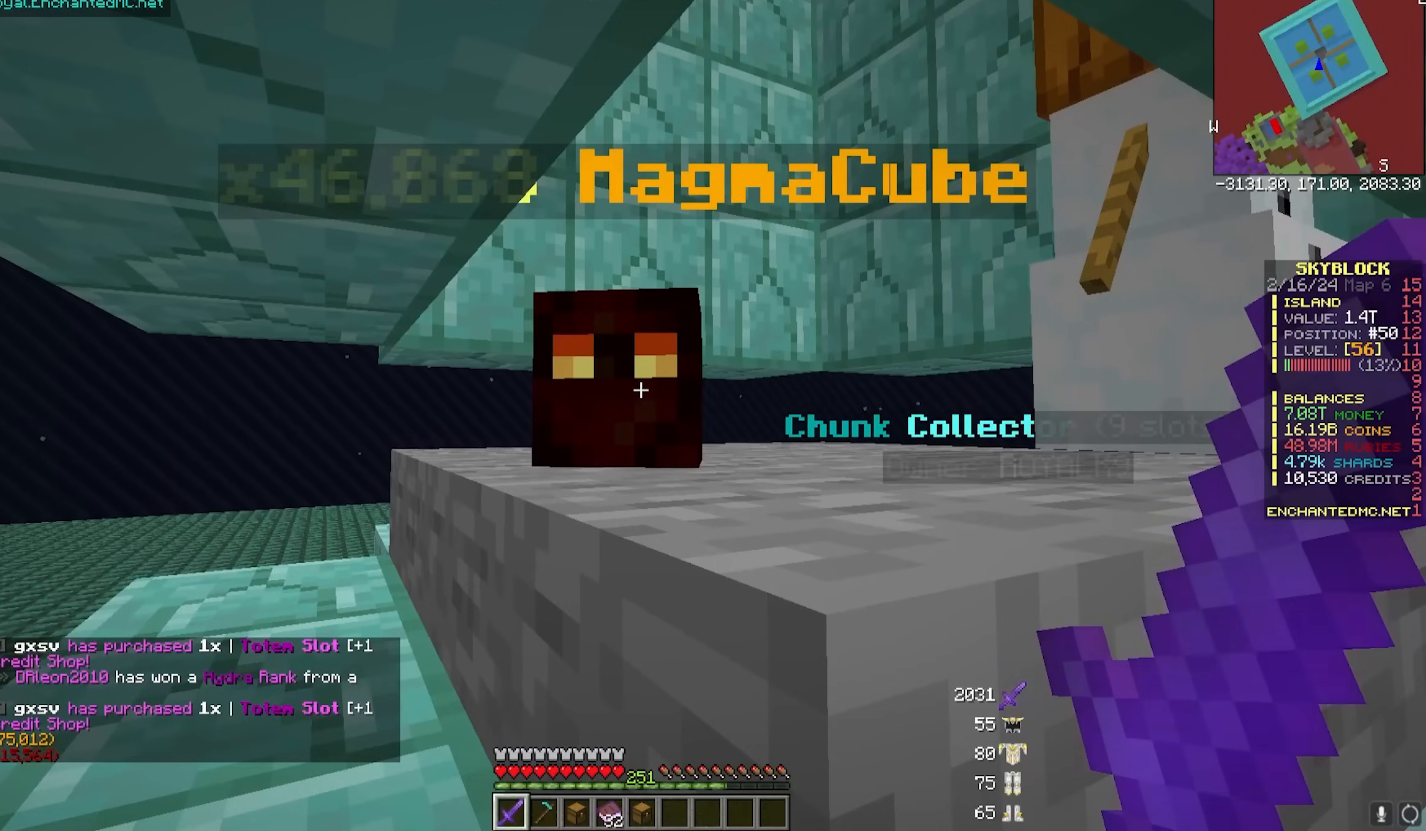
{"keys": [], "mouse": ["left"], "events": []}
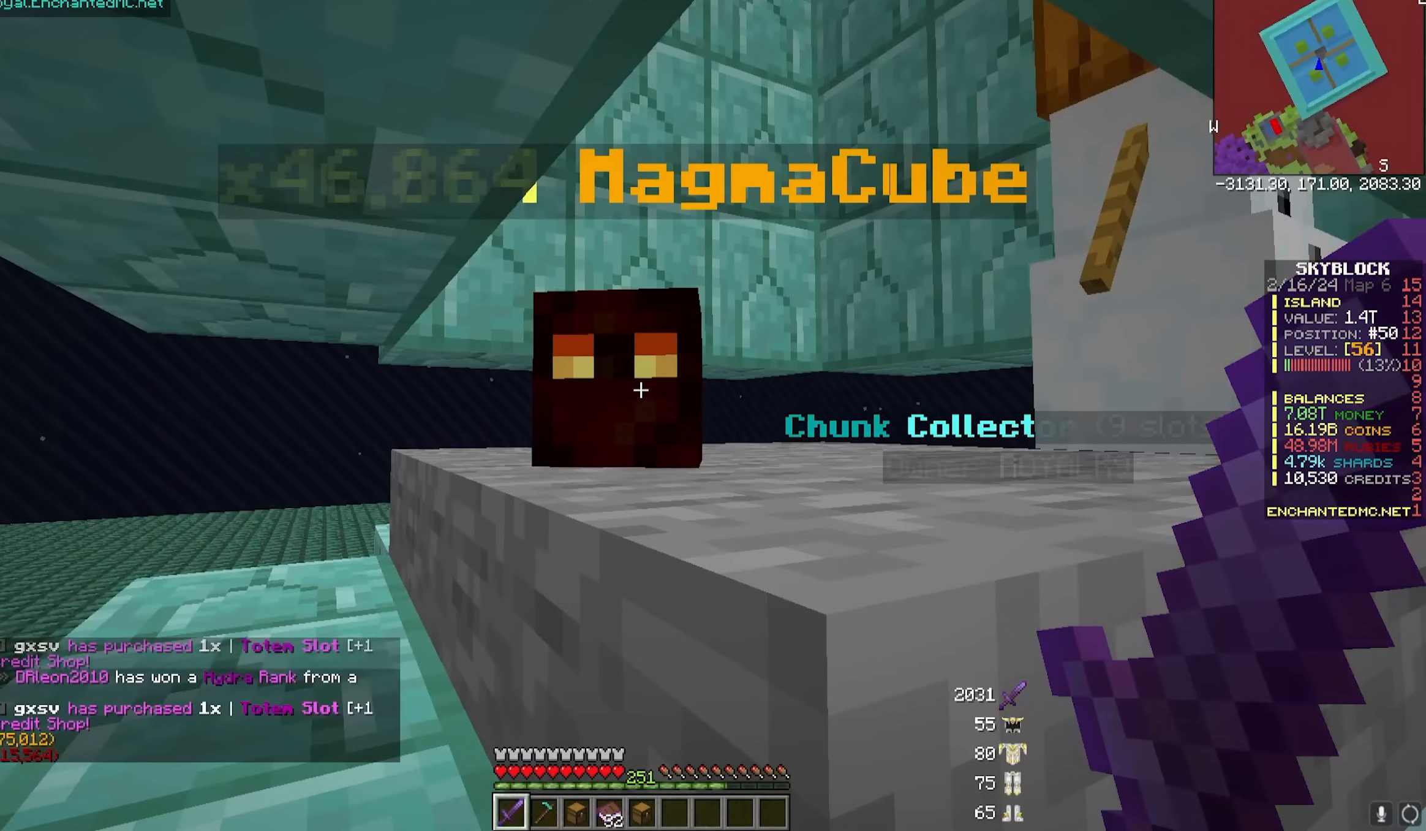
{"keys": [], "mouse": ["left"], "events": []}
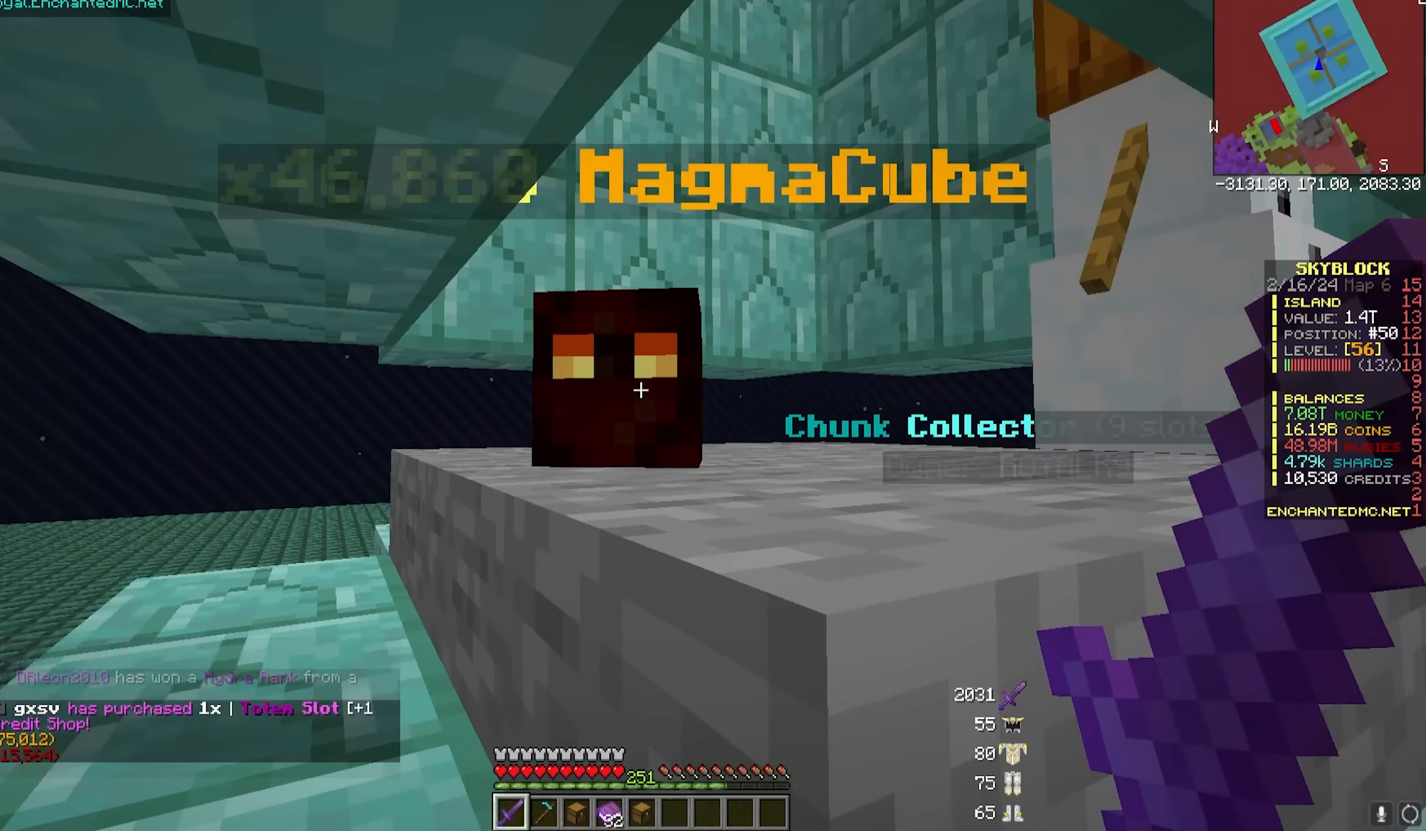
{"keys": [], "mouse": ["left"], "events": []}
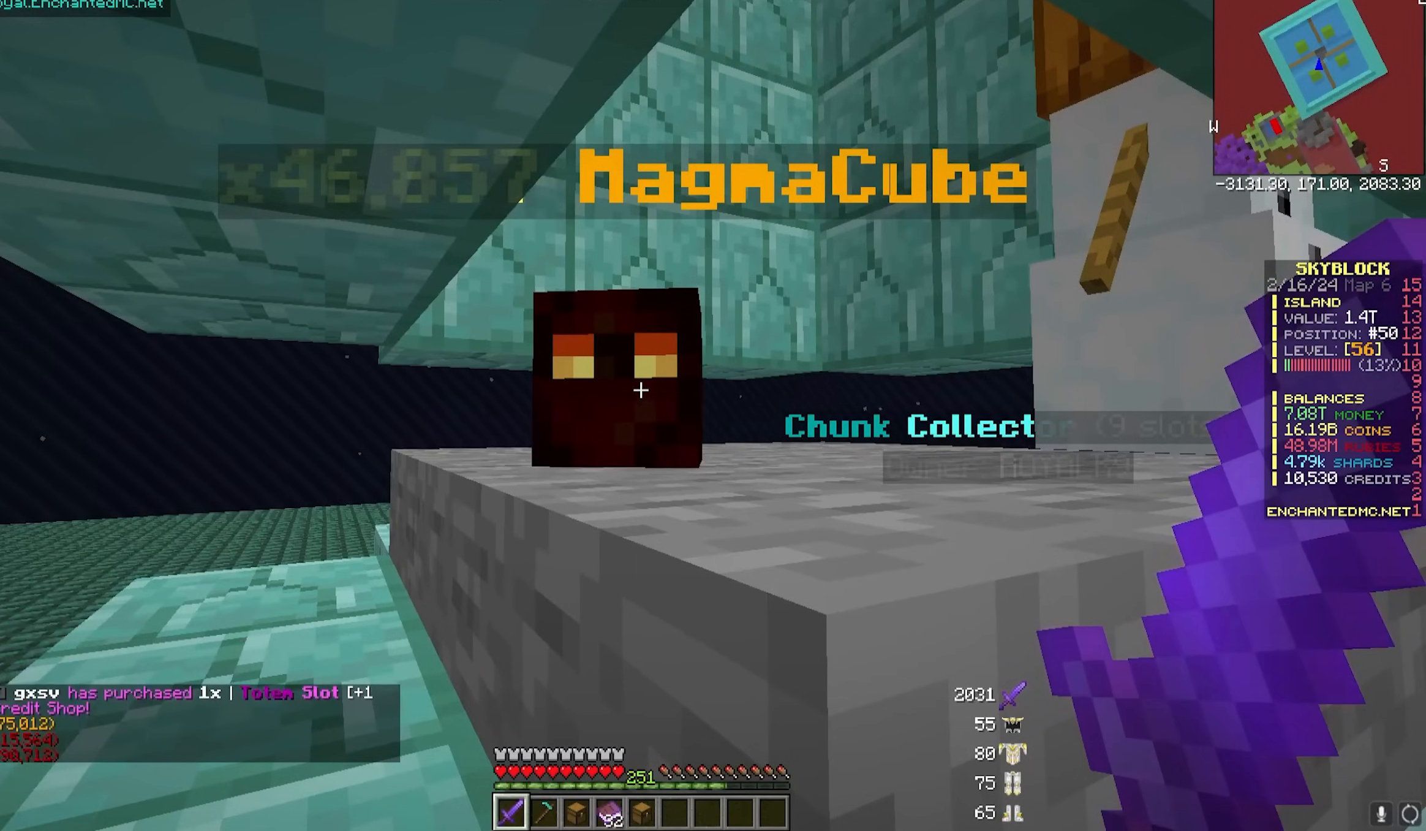
{"keys": [], "mouse": ["left"], "events": []}
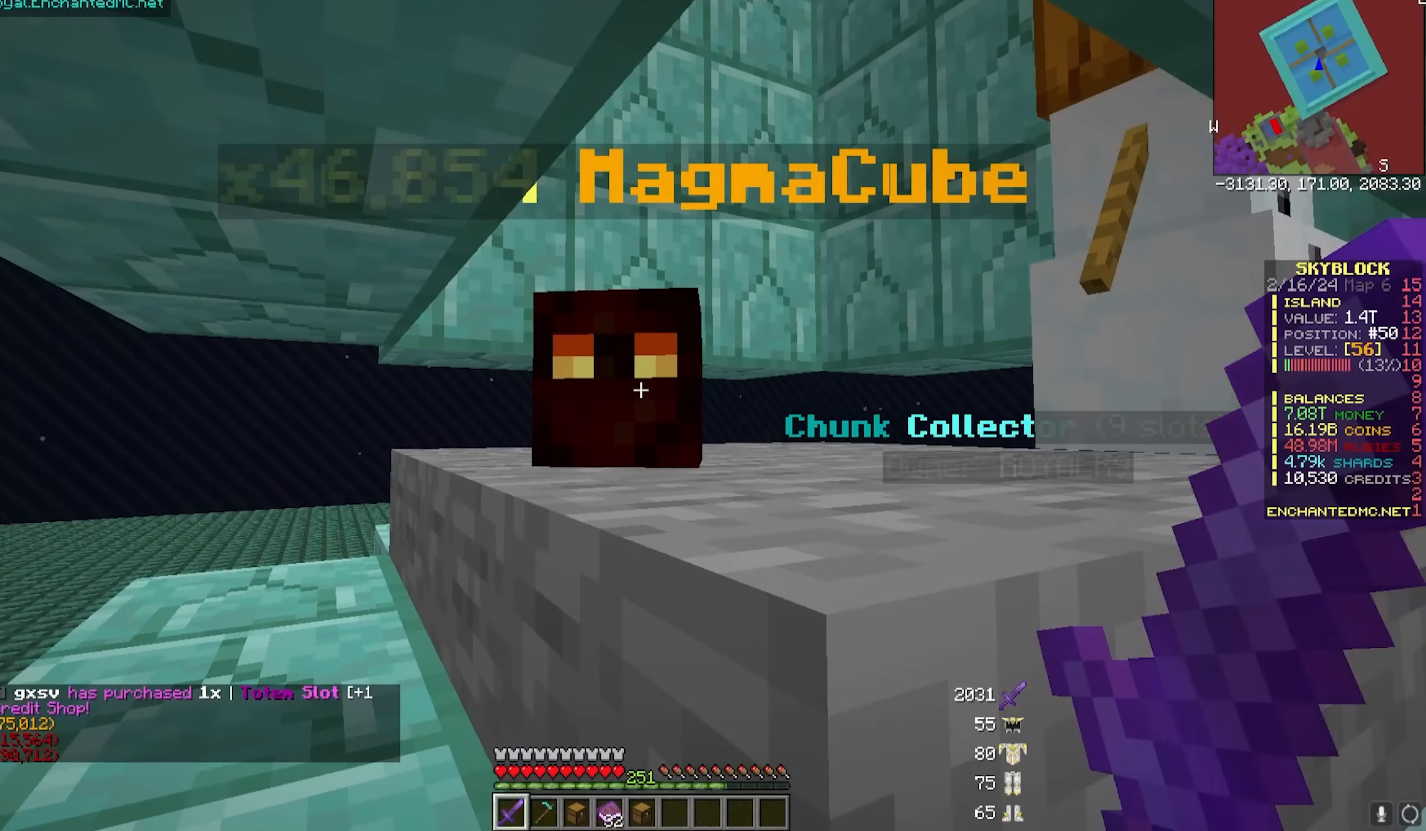
{"keys": [], "mouse": ["left"], "events": []}
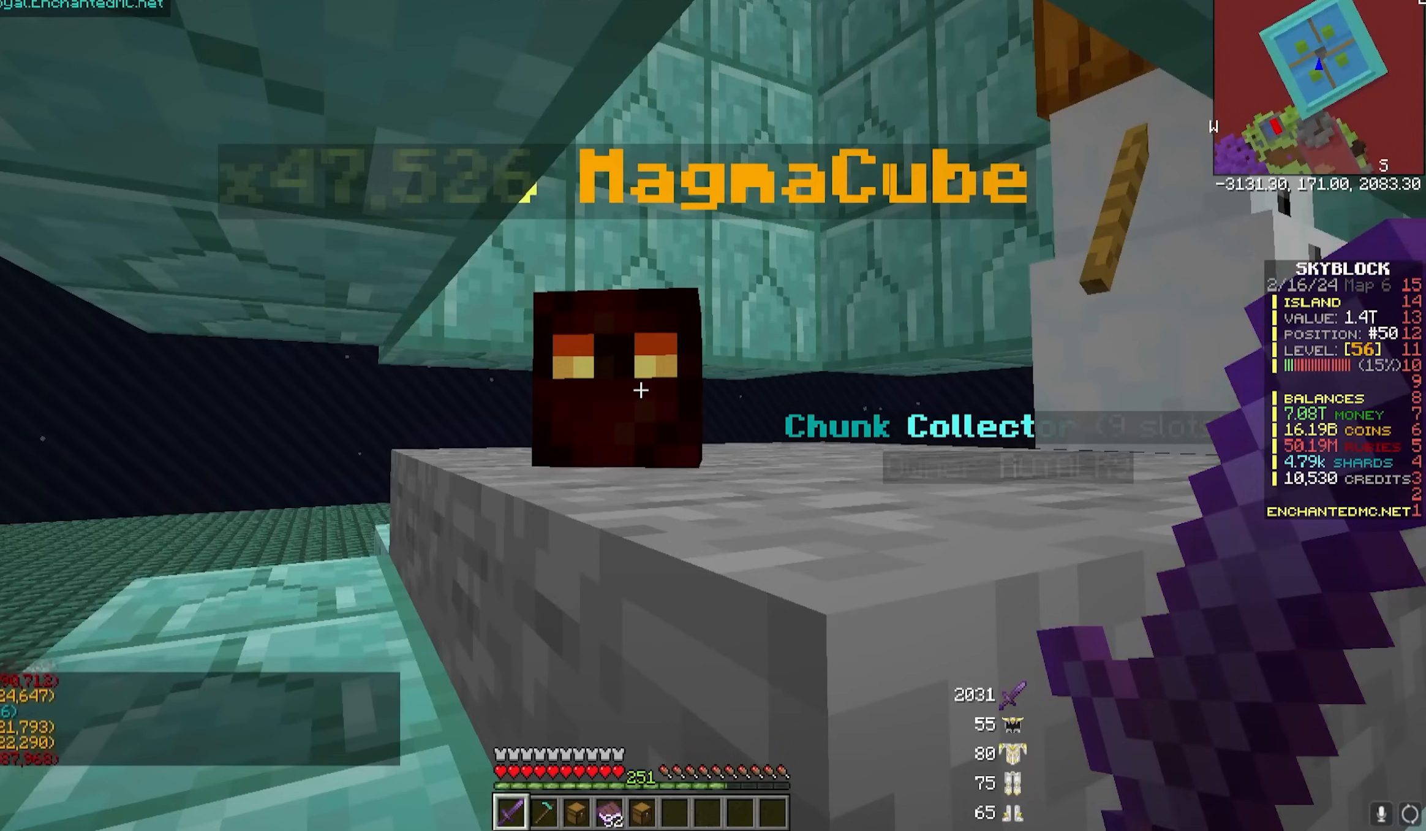
{"keys": [], "mouse": ["left"], "events": []}
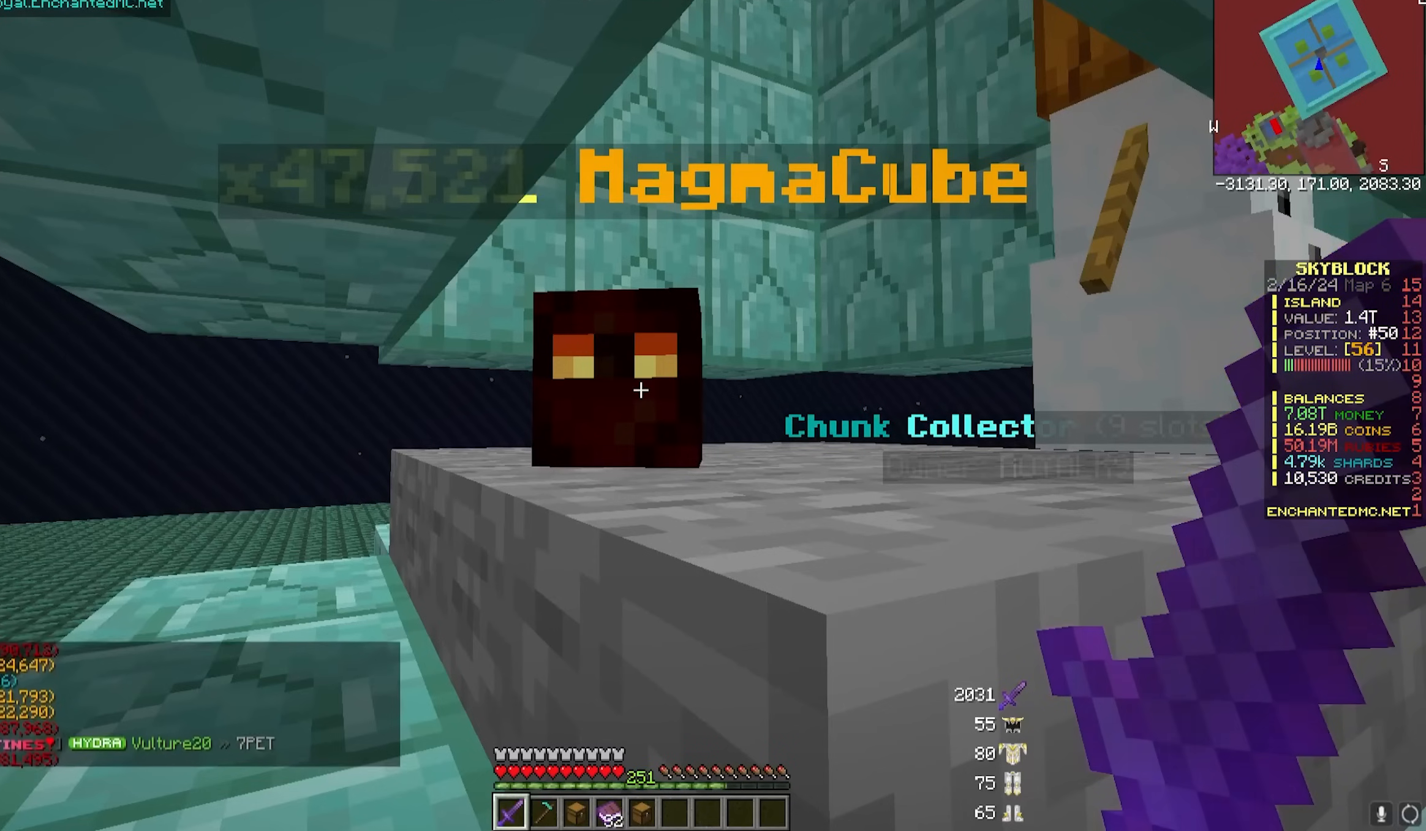
{"keys": [], "mouse": ["left"], "events": []}
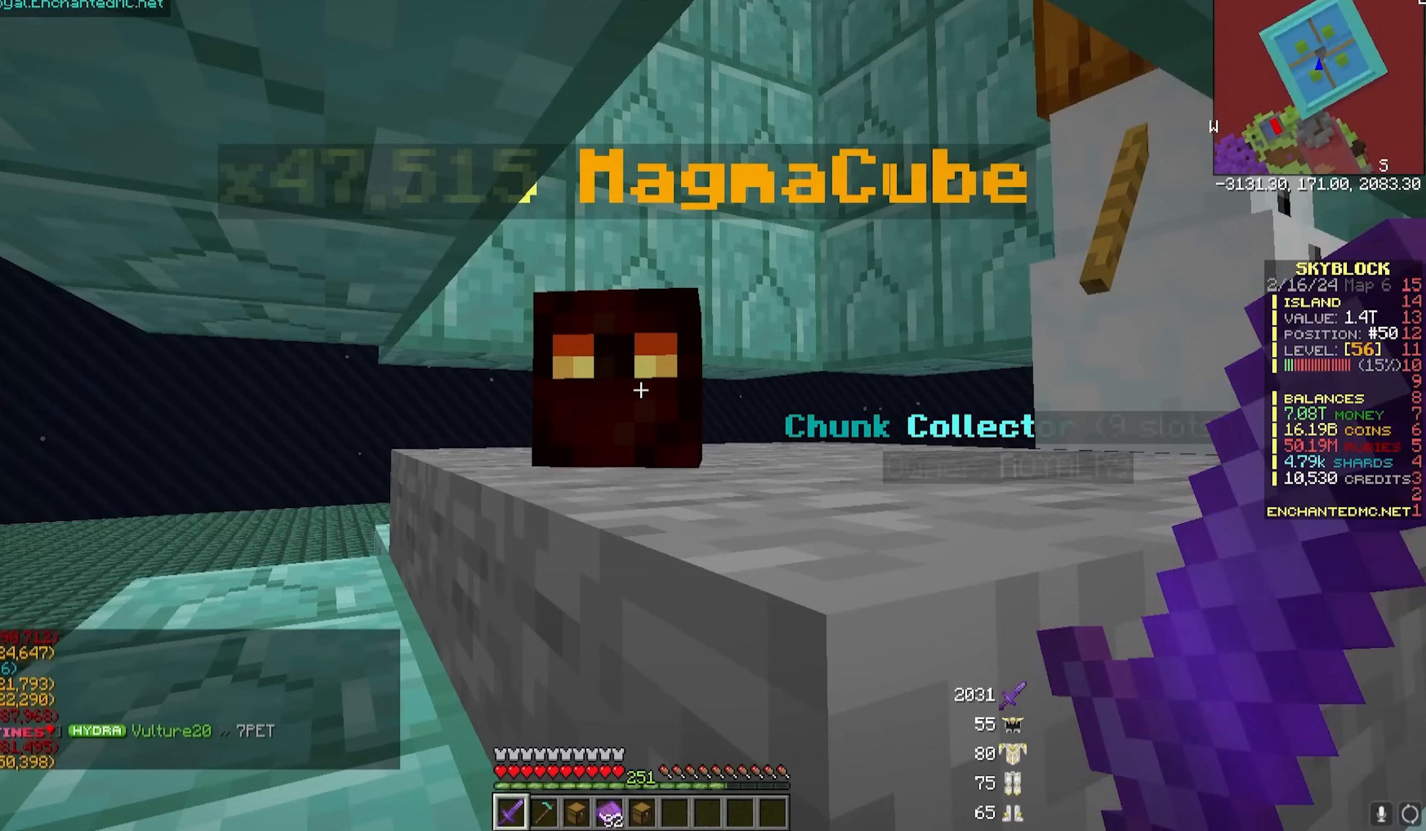
{"keys": [], "mouse": ["left"], "events": []}
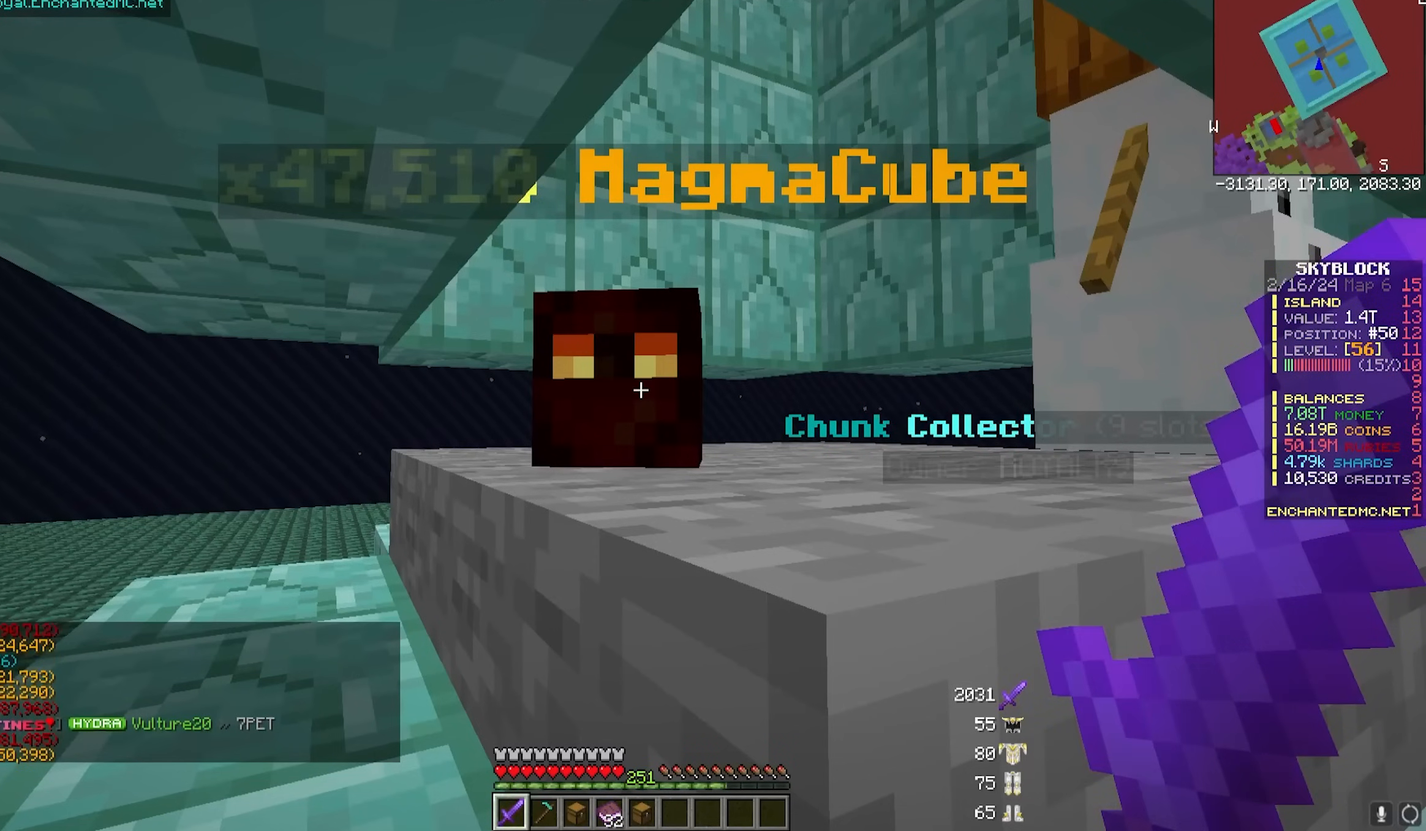
{"keys": [], "mouse": ["left"], "events": []}
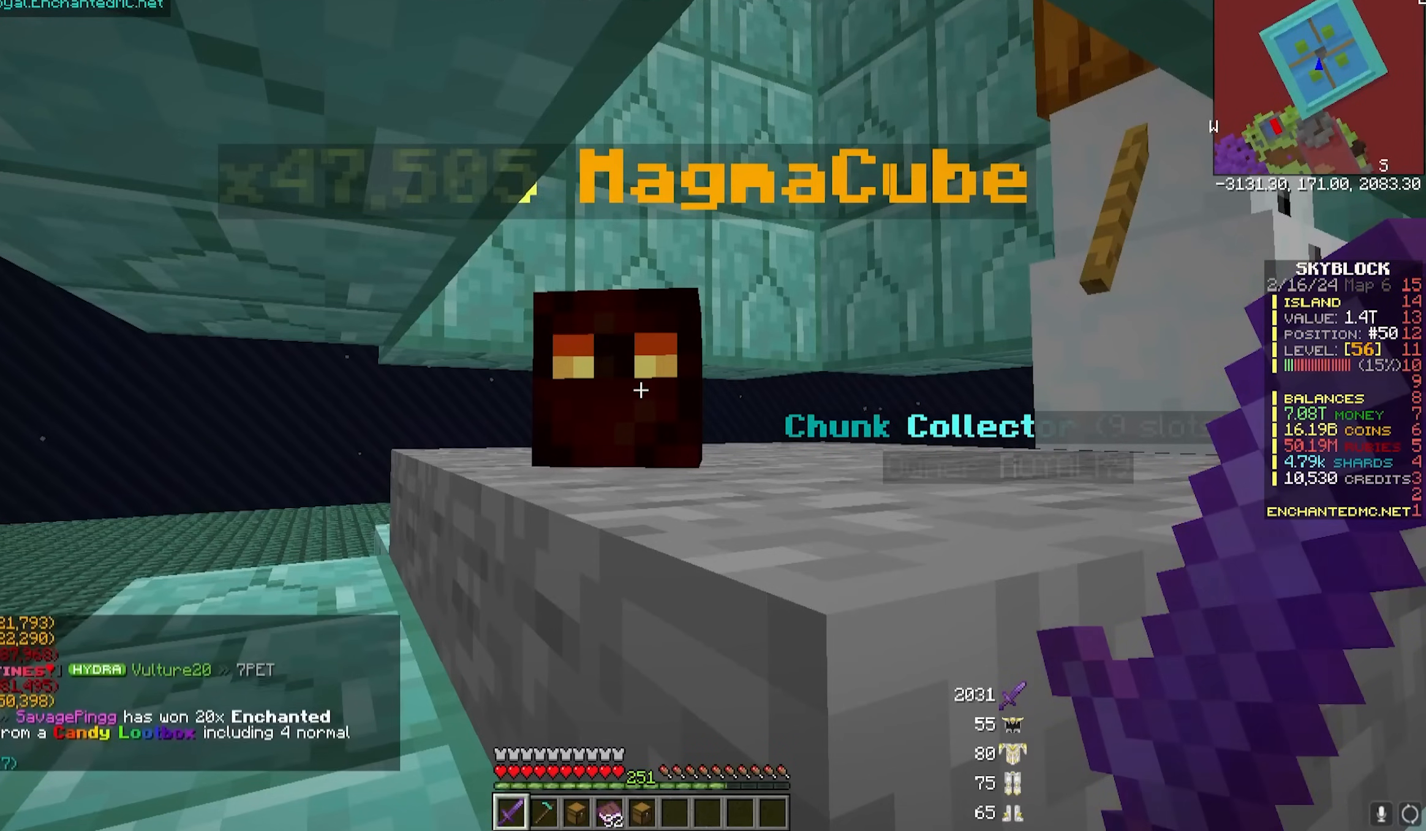
{"keys": [], "mouse": ["left"], "events": []}
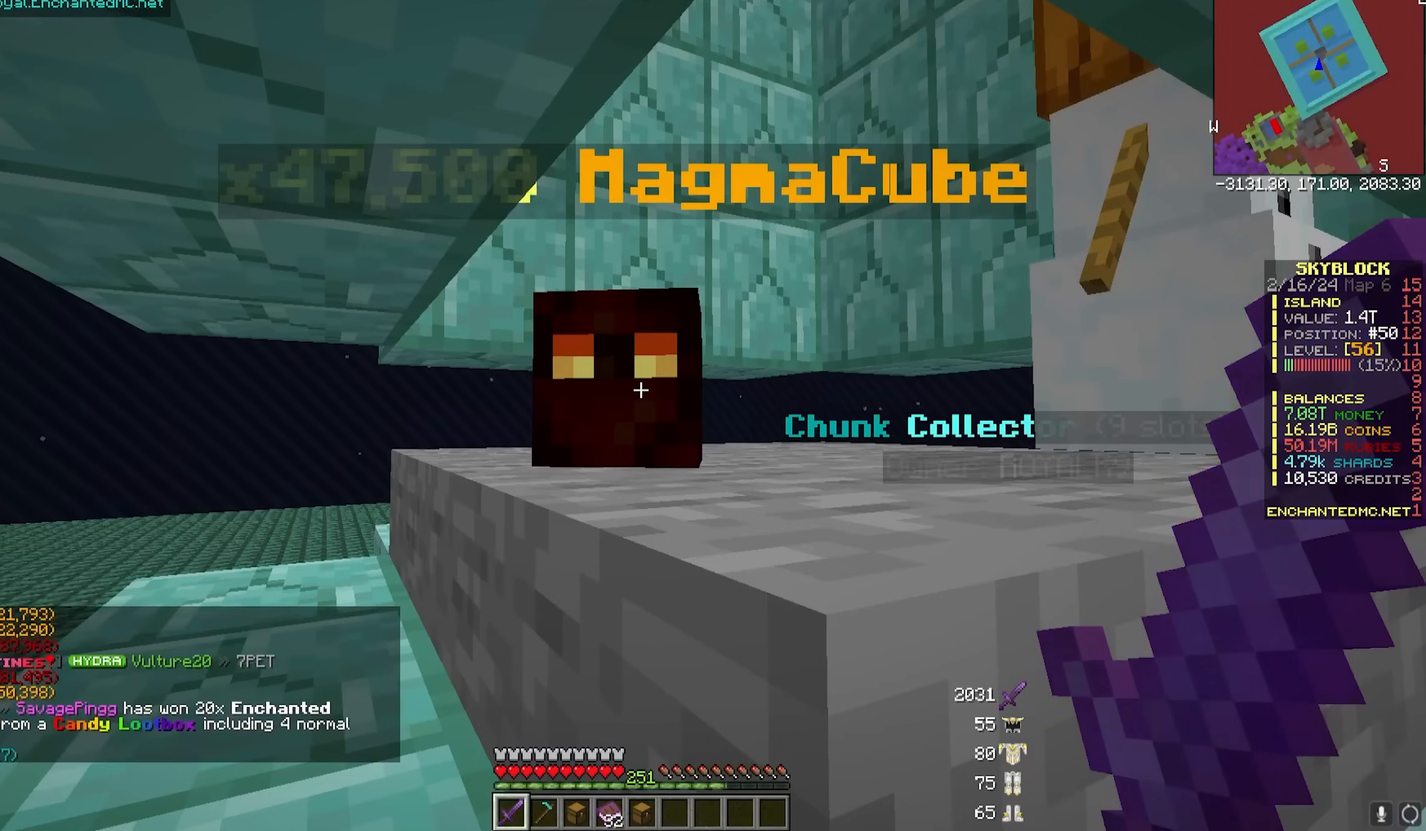
{"keys": [], "mouse": ["left"], "events": []}
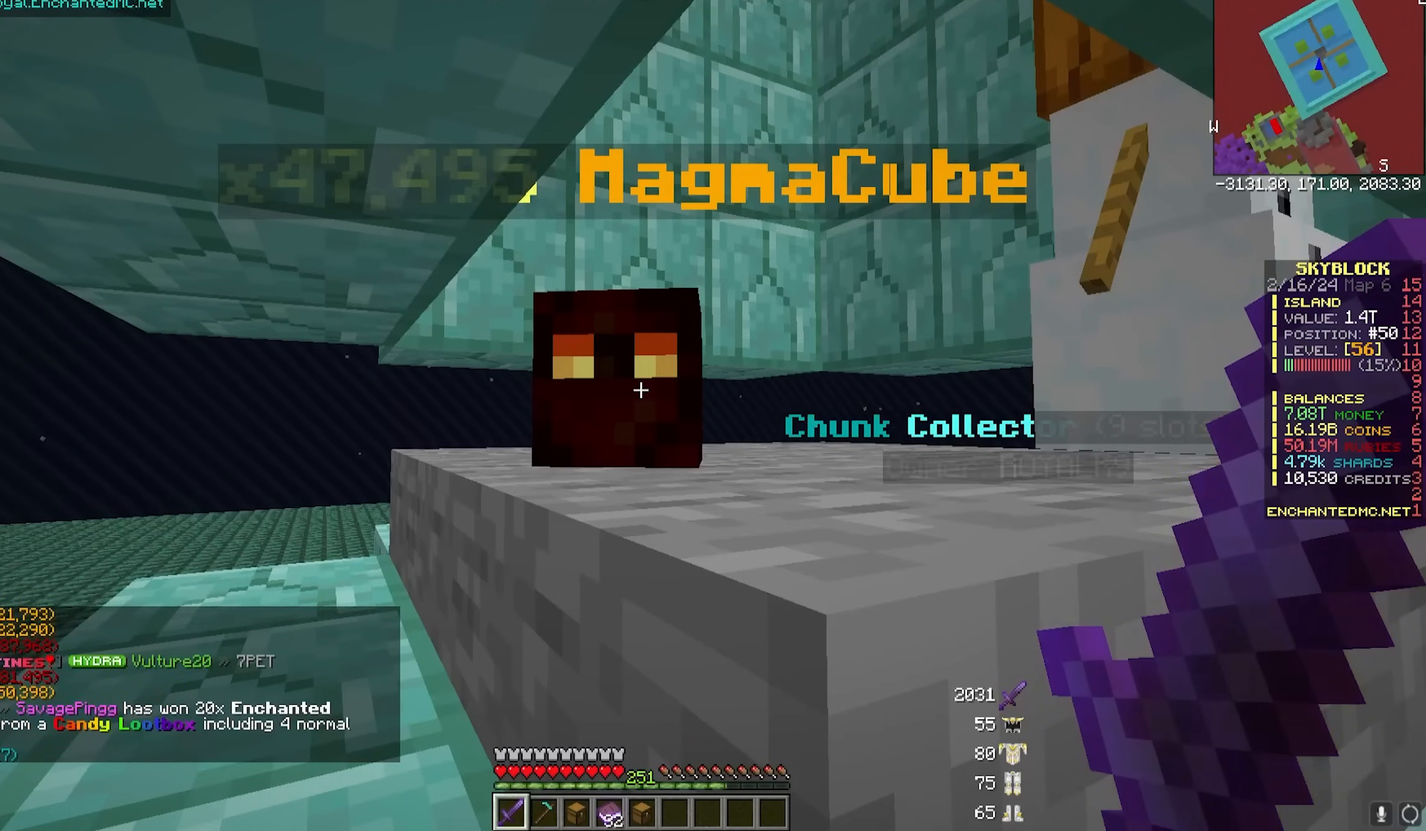
{"keys": [], "mouse": ["left"], "events": []}
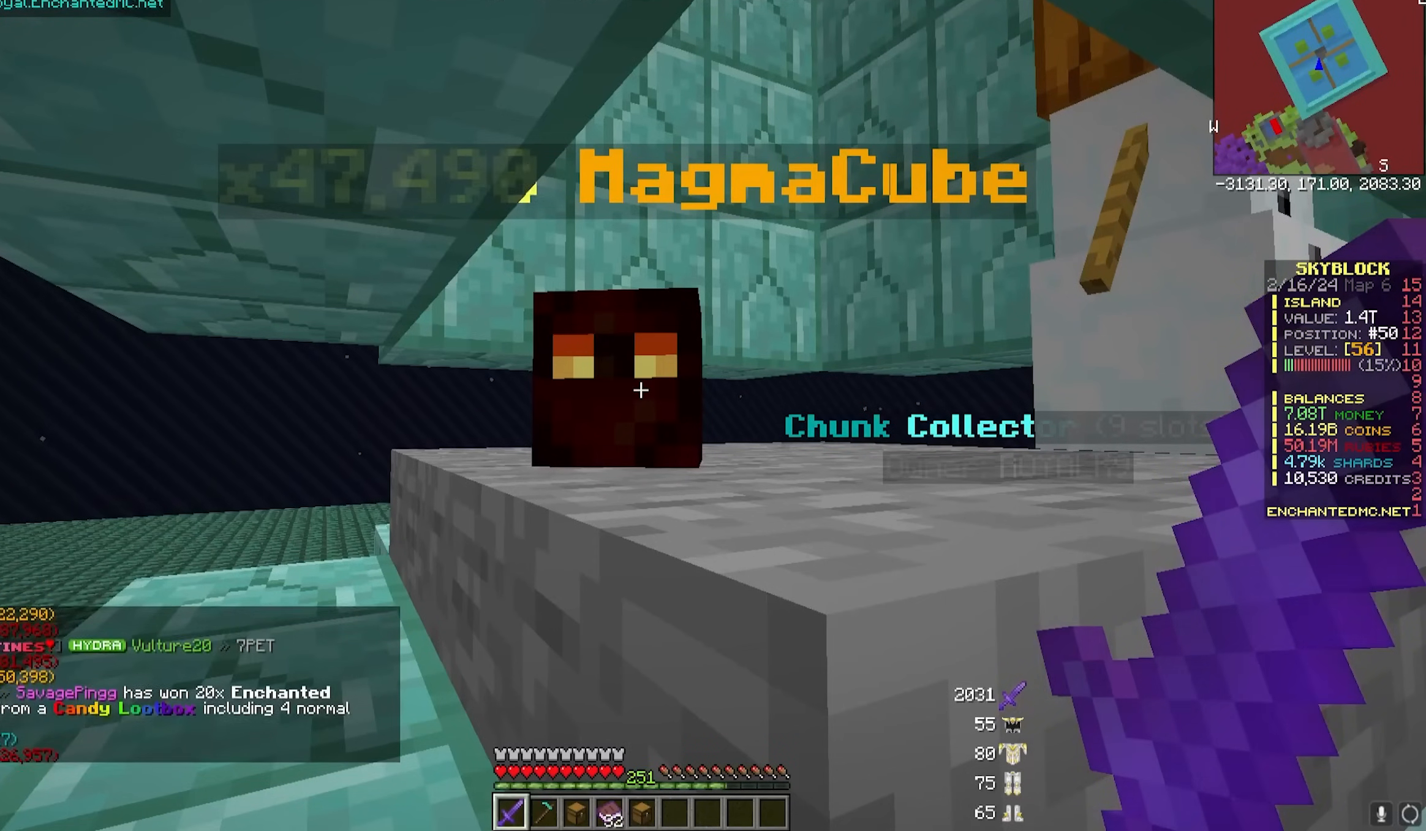
{"keys": [], "mouse": ["left"], "events": []}
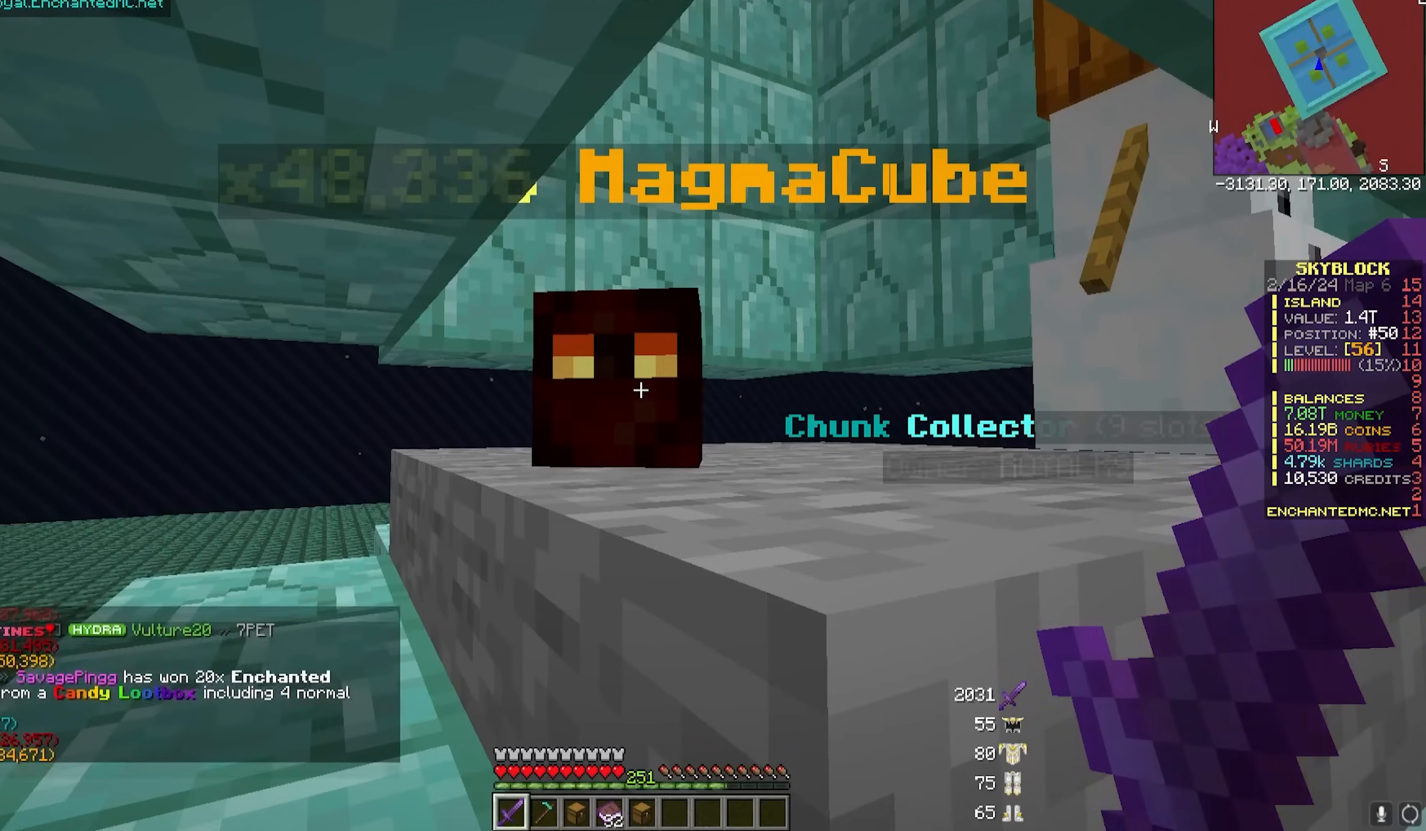
{"keys": [], "mouse": ["left"], "events": []}
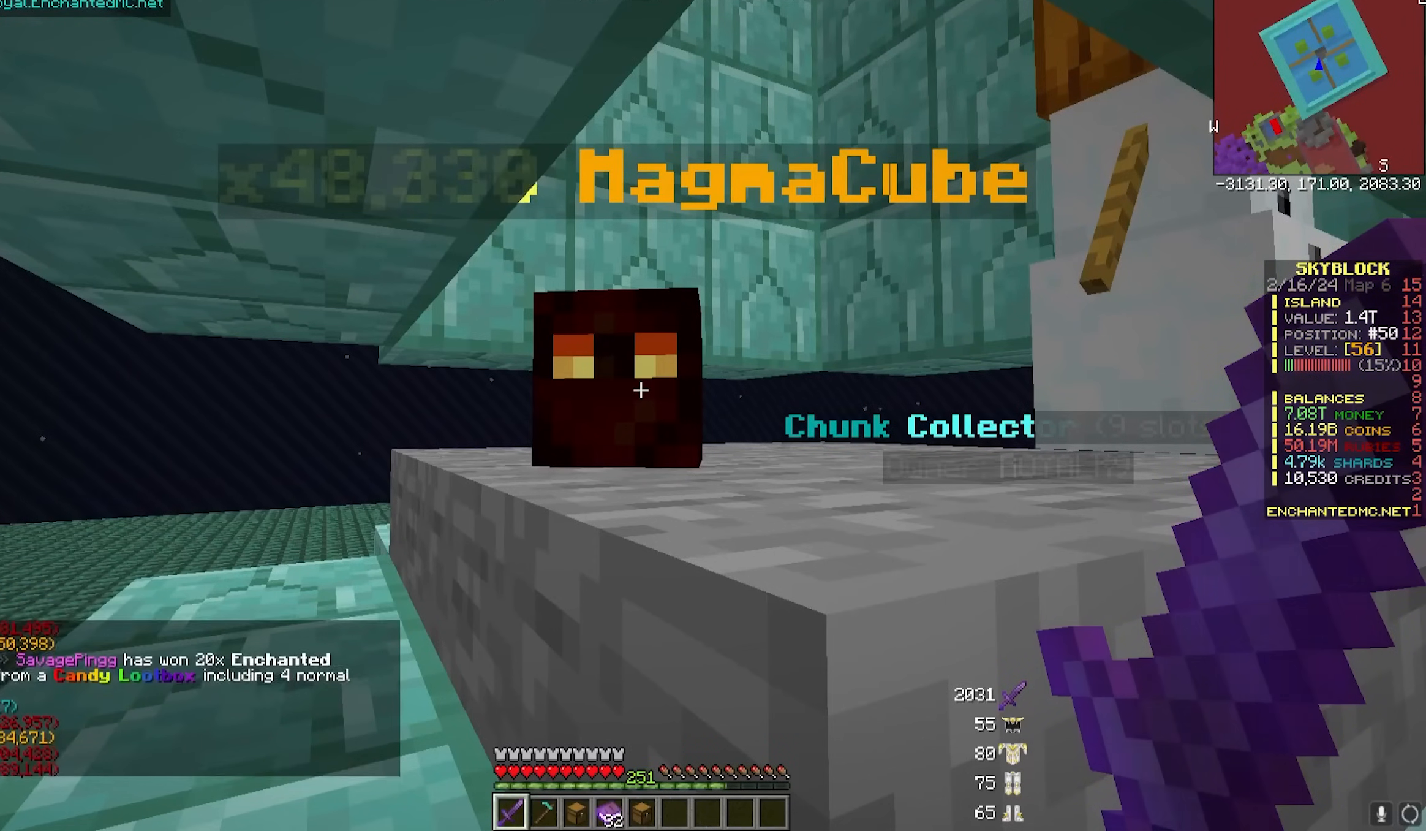
{"keys": [], "mouse": ["left"], "events": []}
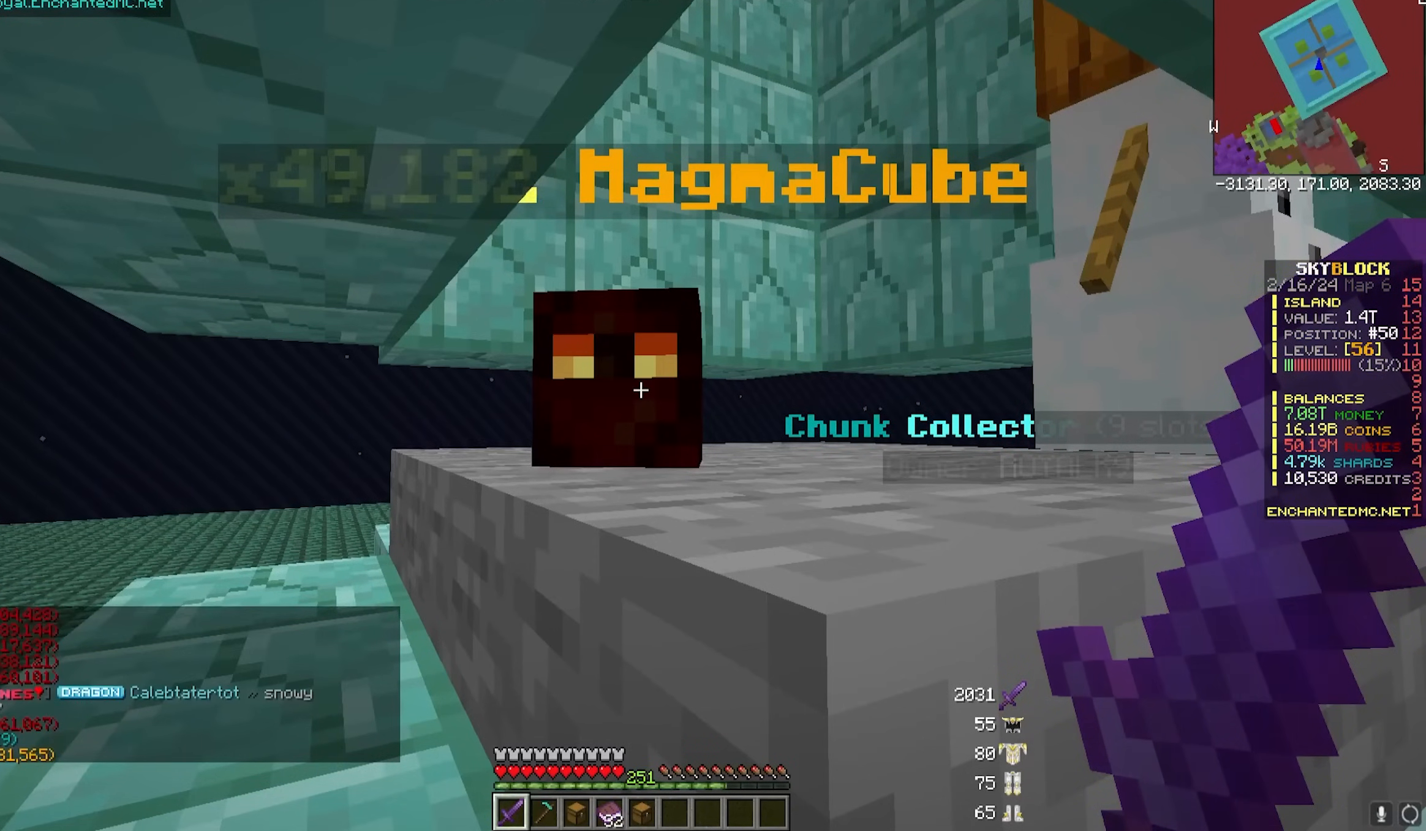
{"keys": [], "mouse": ["left"], "events": []}
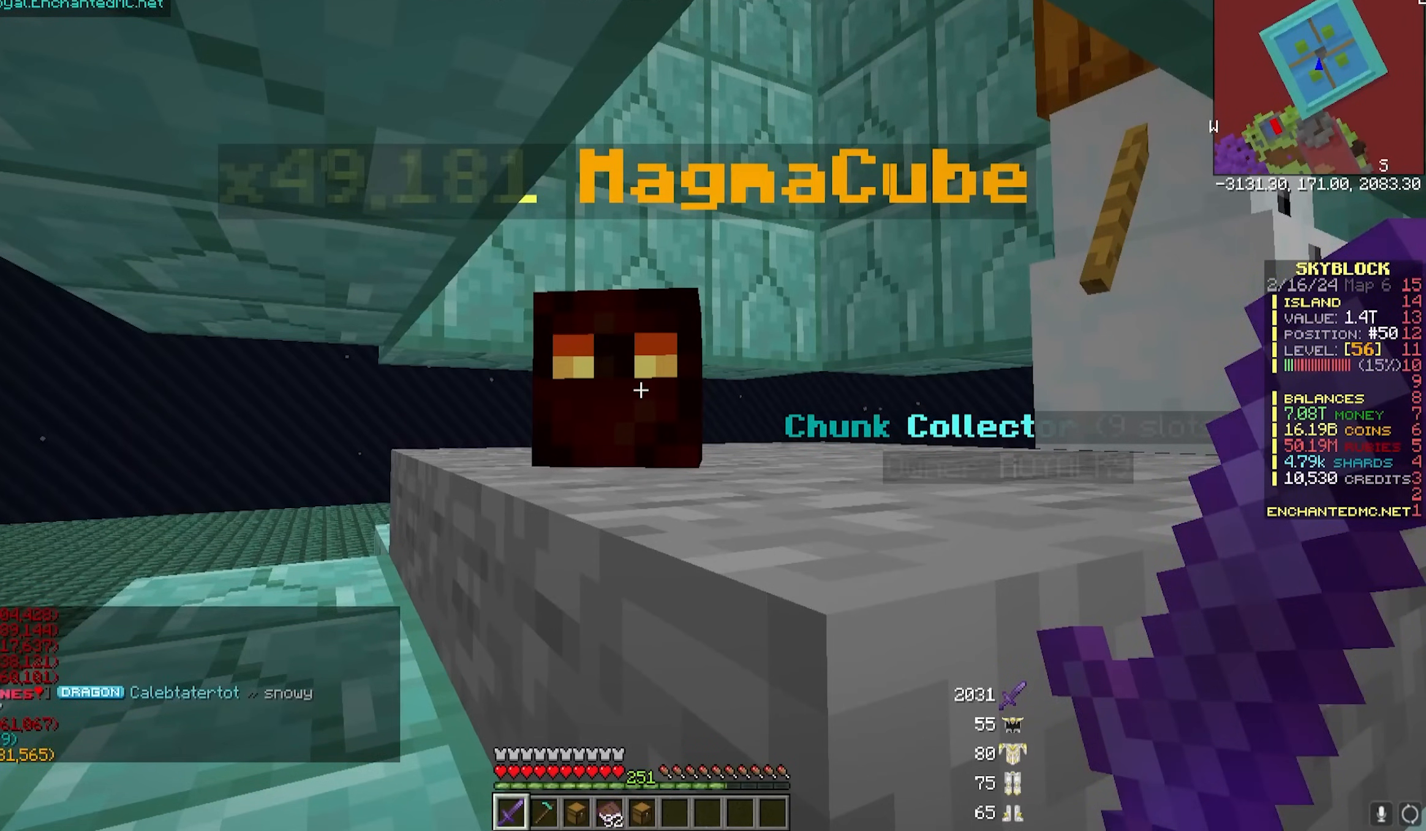
{"keys": [], "mouse": [], "events": [[283, "mouse_left", "up"], [333, "mouse_right", "down"], [483, "mouse_right", "up"]]}